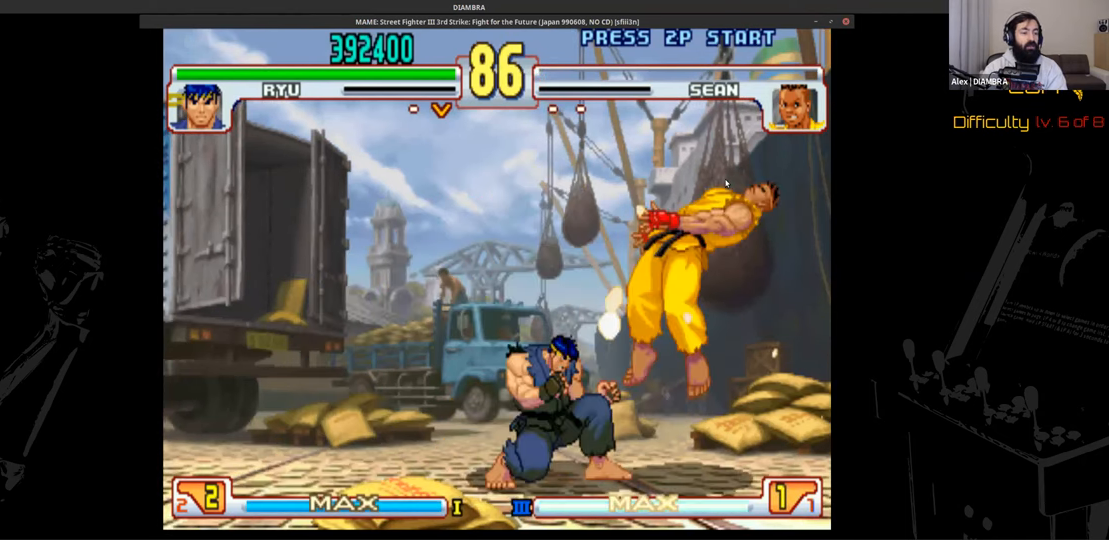
Gameplay with a controller (PlayStation layout); each line is a JSON object with the inputs held at the frame after it. "events" lists button and stick changes between this image and that frame as [ms after this image, input, new state], when the widget could be followed in between. Not read: L1 L3 R1 R3 left_stick right_stick.
{"buttons": ["L2"], "events": []}
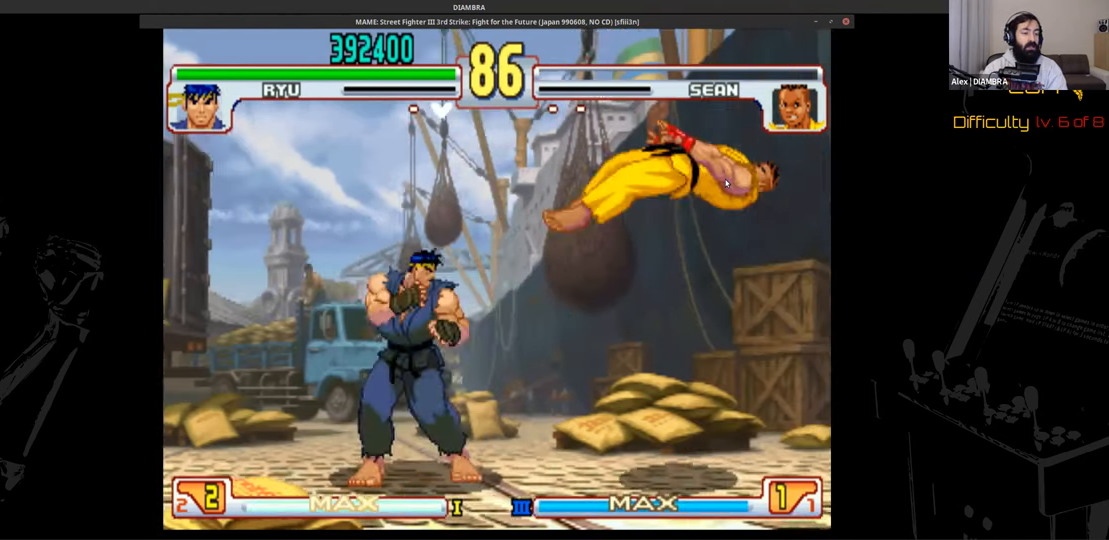
{"buttons": ["L2"], "events": []}
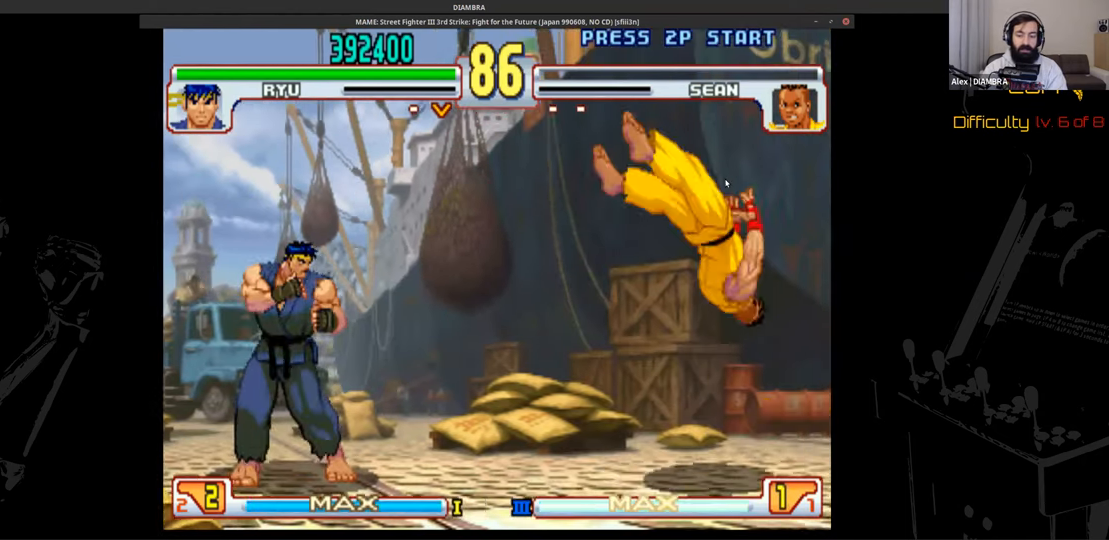
{"buttons": ["L2"], "events": []}
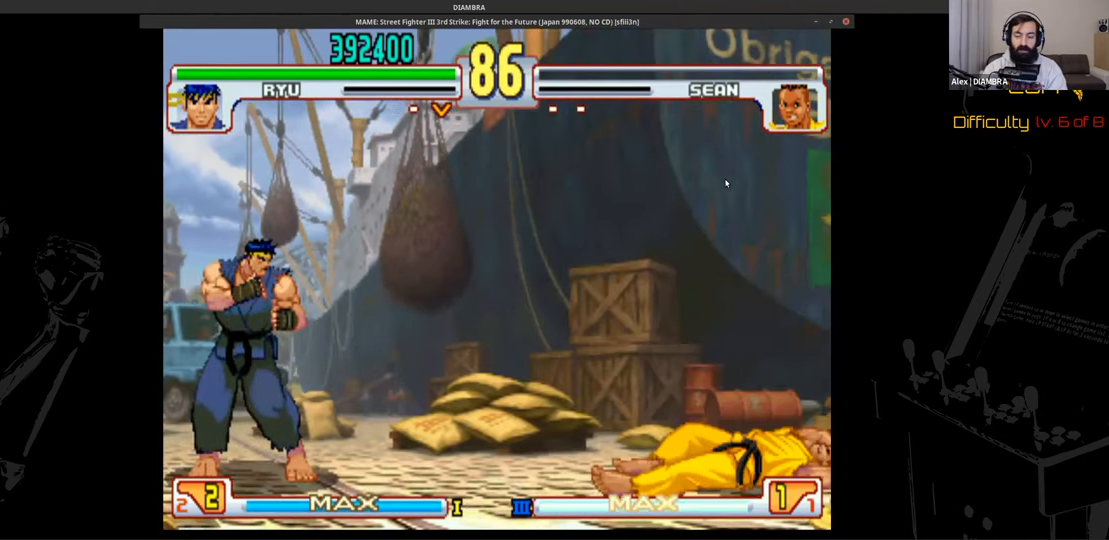
{"buttons": ["L2"], "events": []}
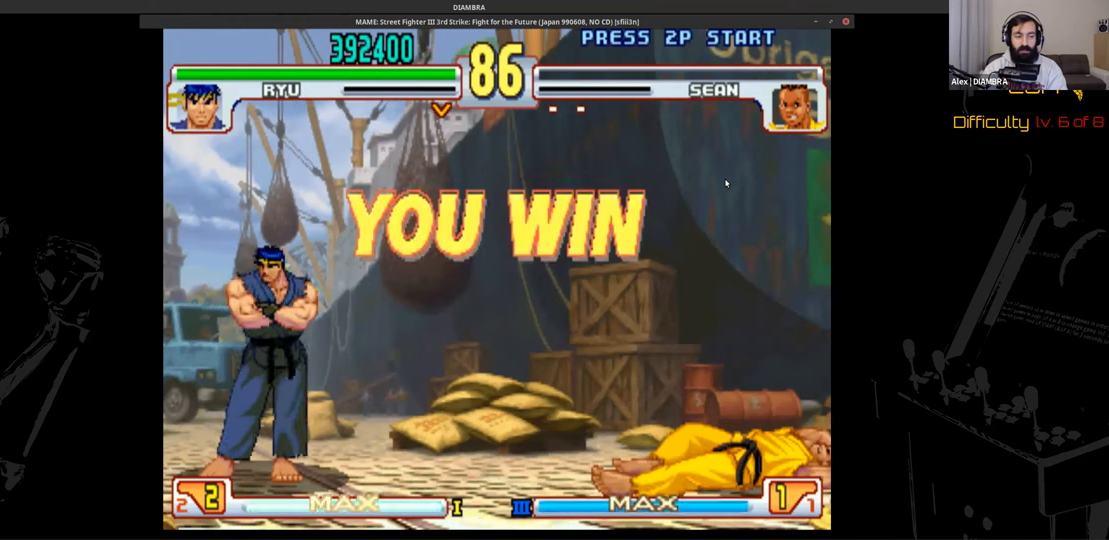
{"buttons": ["L2"], "events": []}
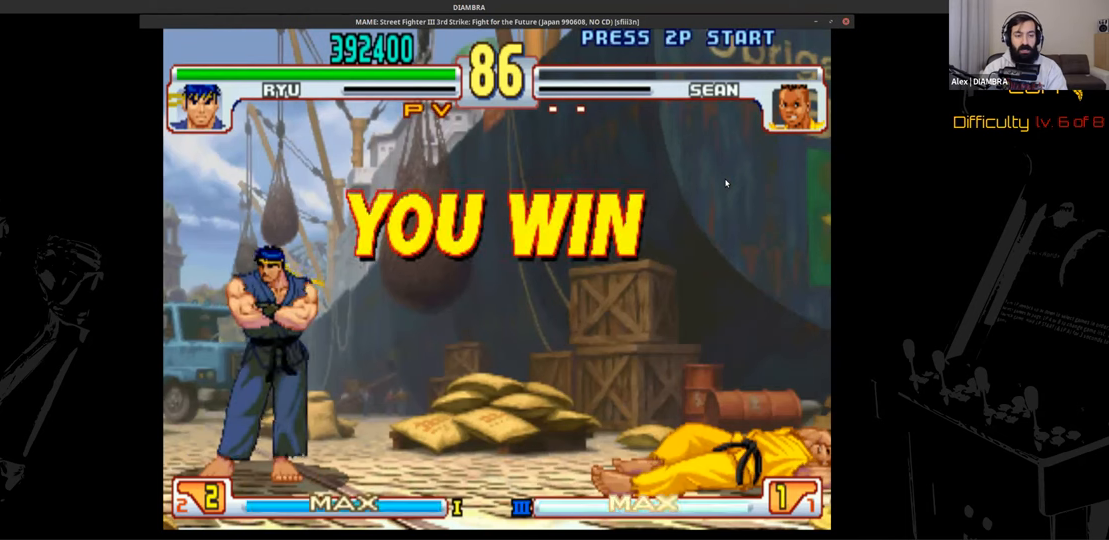
{"buttons": ["L2"], "events": []}
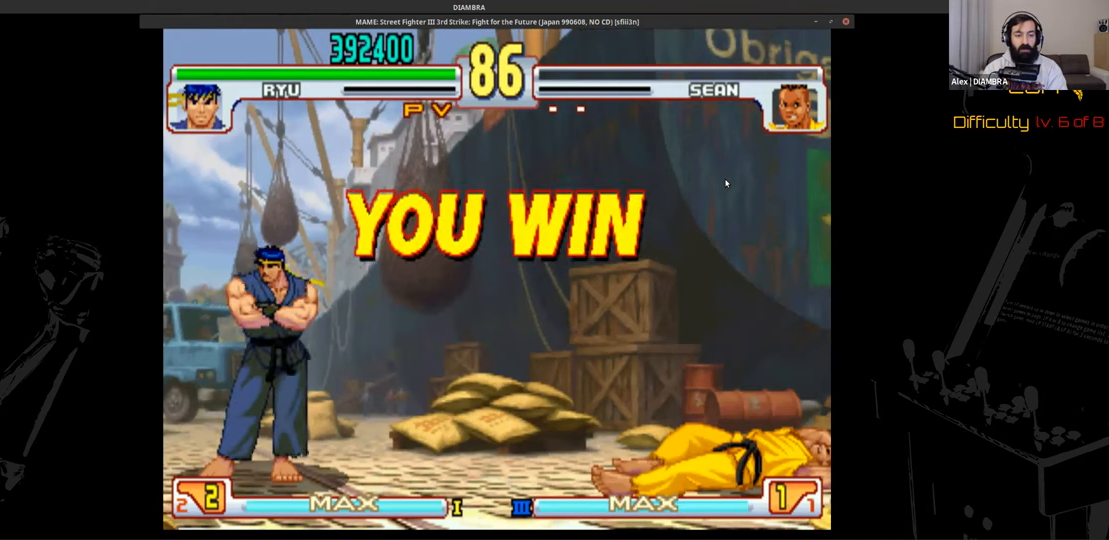
{"buttons": ["L2"], "events": []}
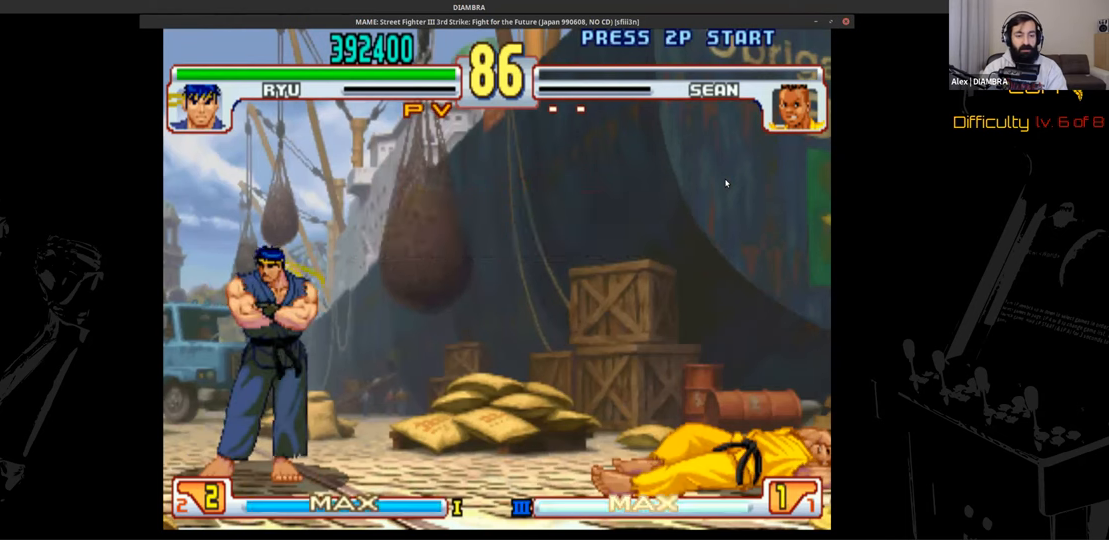
{"buttons": ["L2"], "events": []}
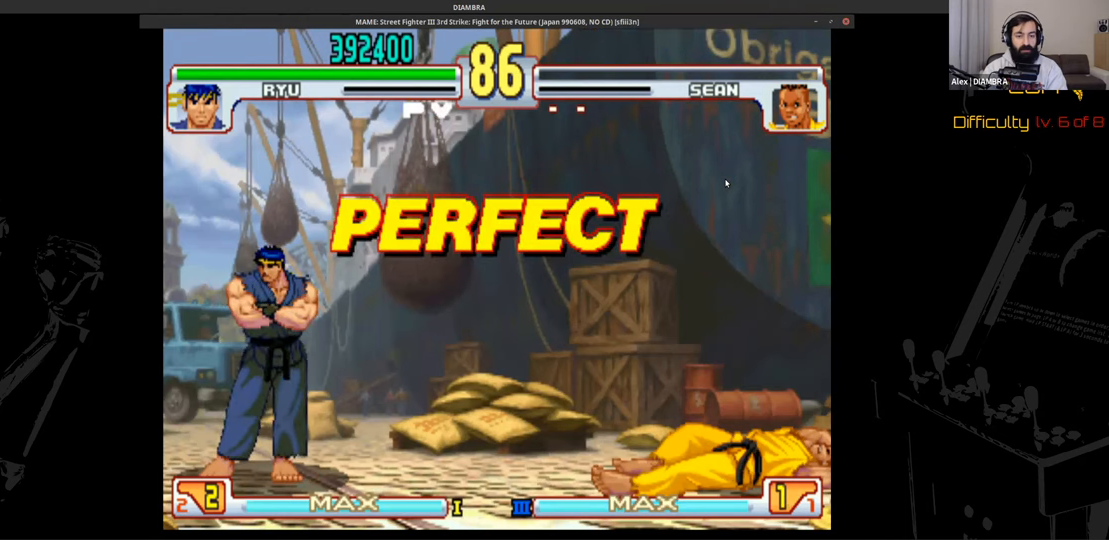
{"buttons": ["L2"], "events": []}
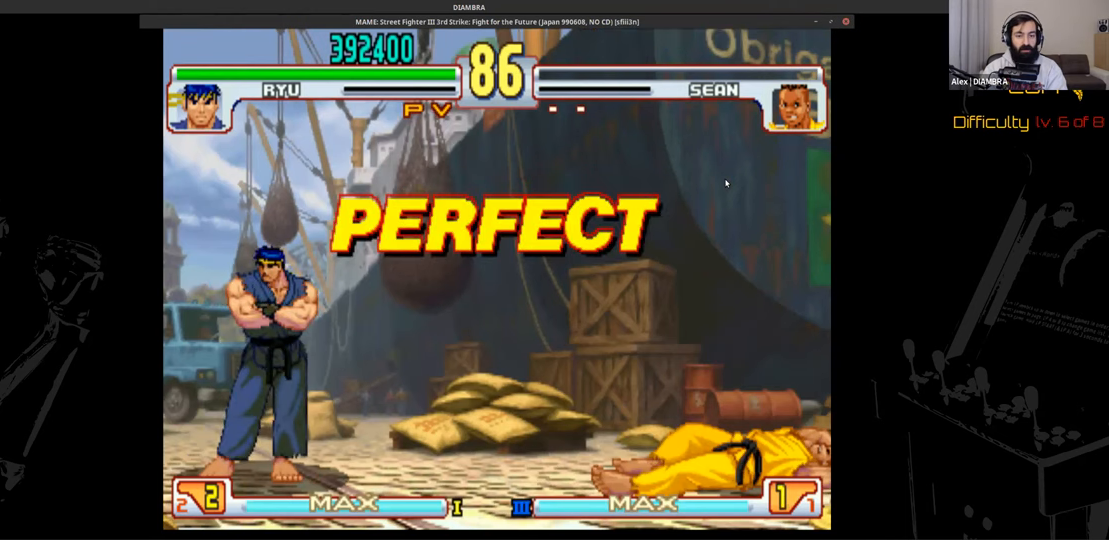
{"buttons": ["L2"], "events": []}
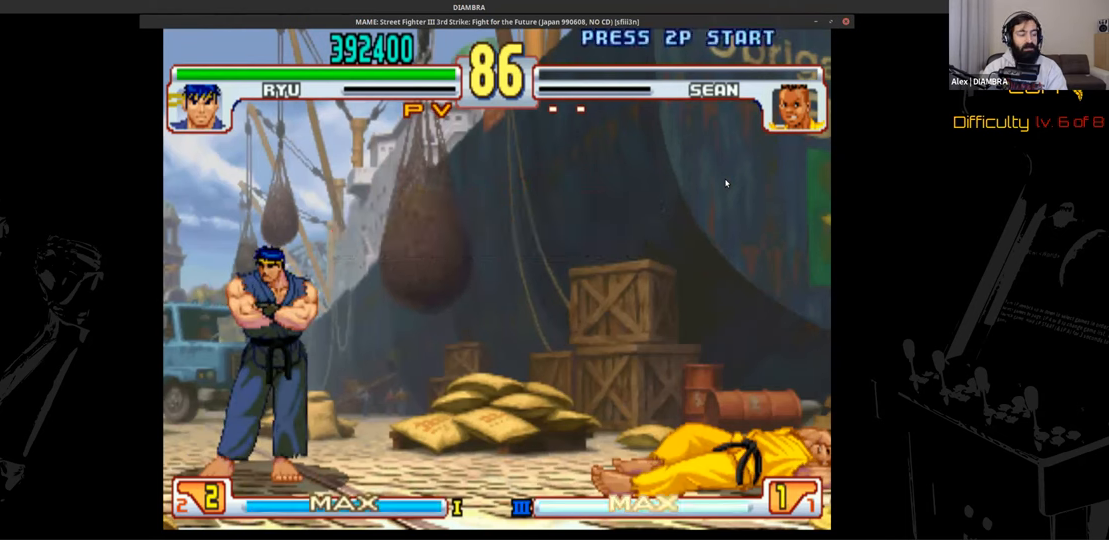
{"buttons": ["L2"], "events": []}
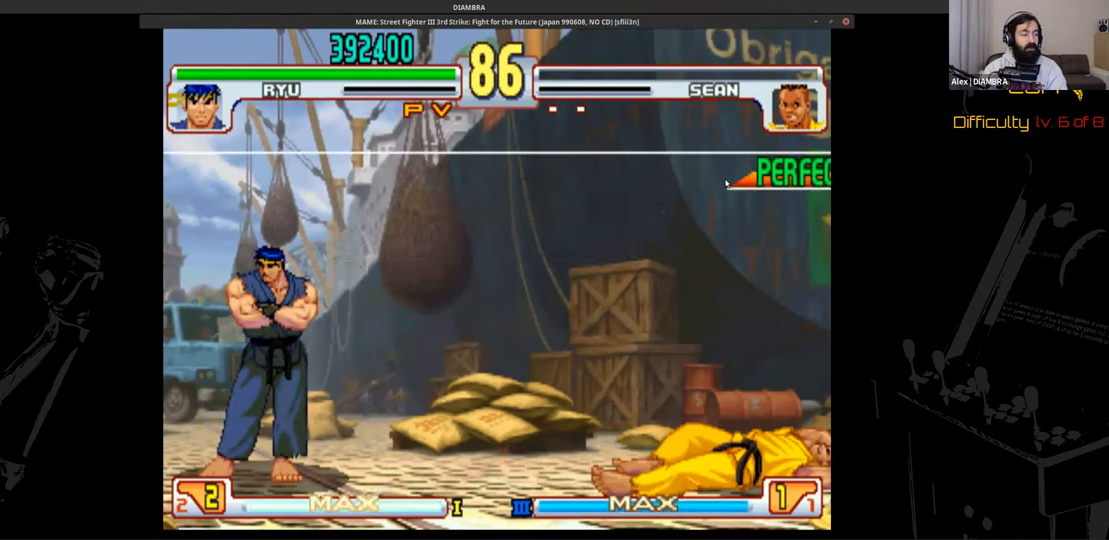
{"buttons": ["L2"], "events": []}
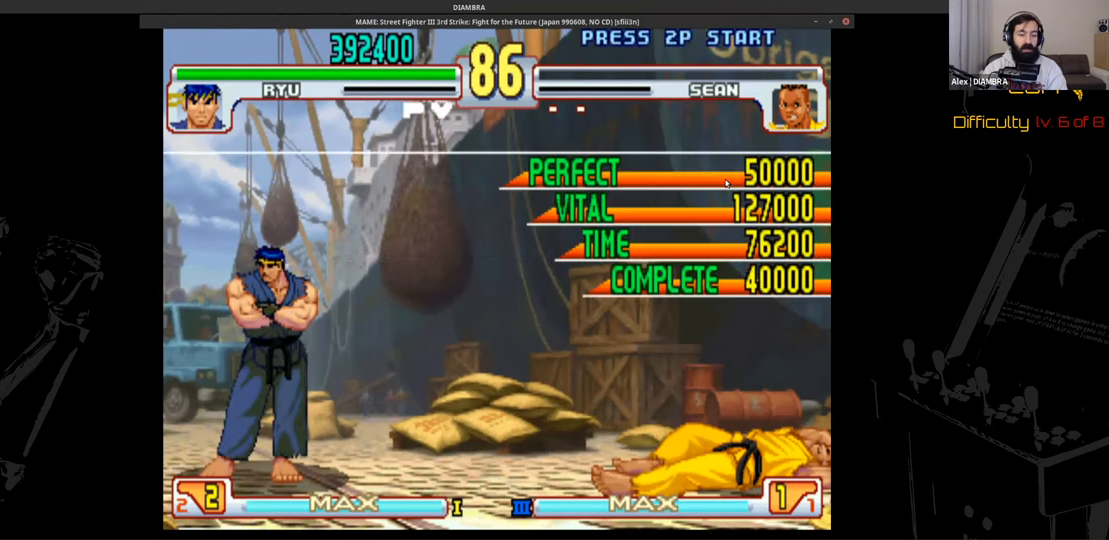
{"buttons": ["L2"], "events": []}
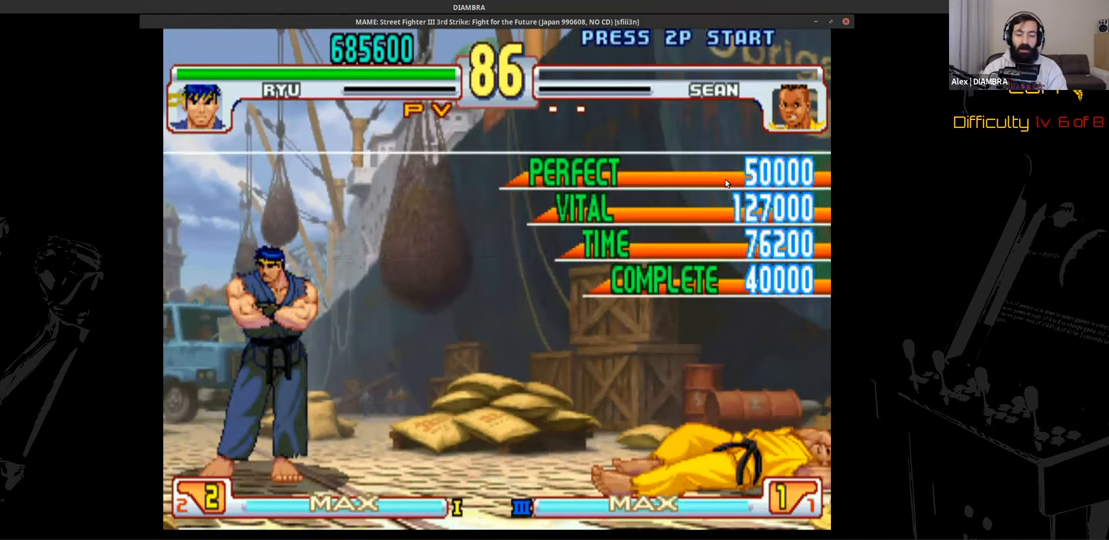
{"buttons": ["L2"], "events": []}
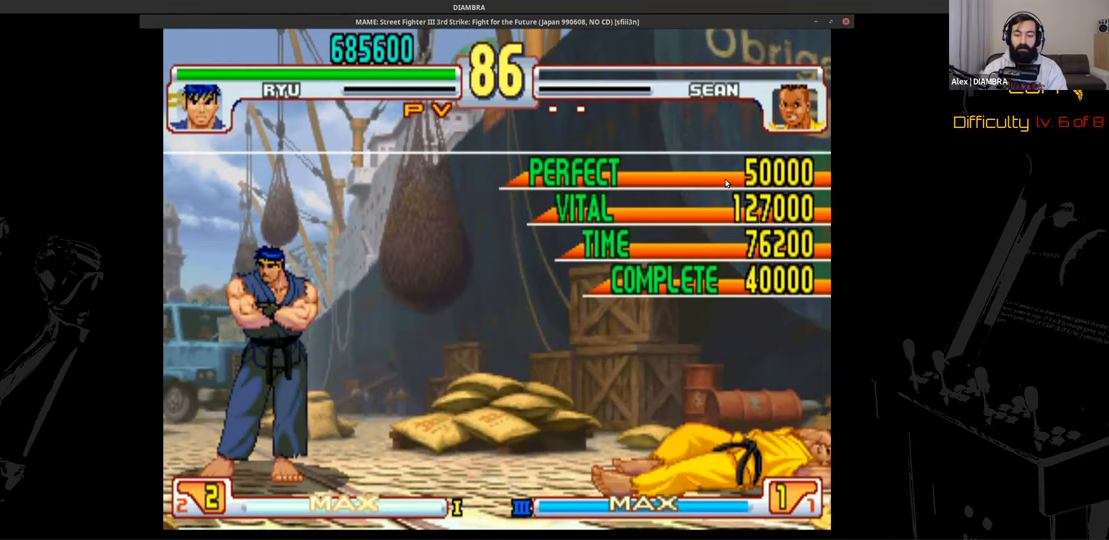
{"buttons": ["L2"], "events": []}
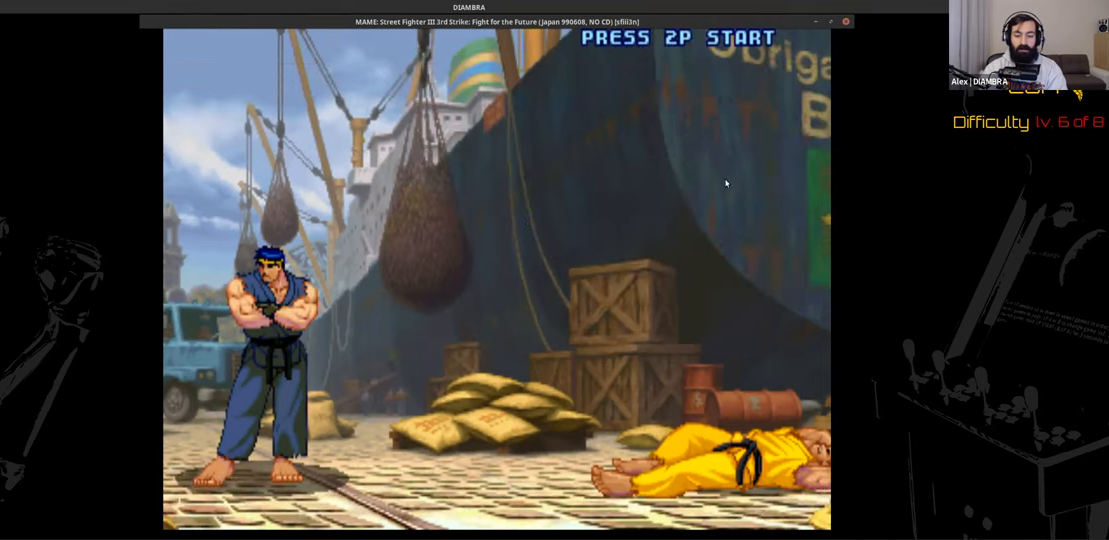
{"buttons": ["L2"], "events": []}
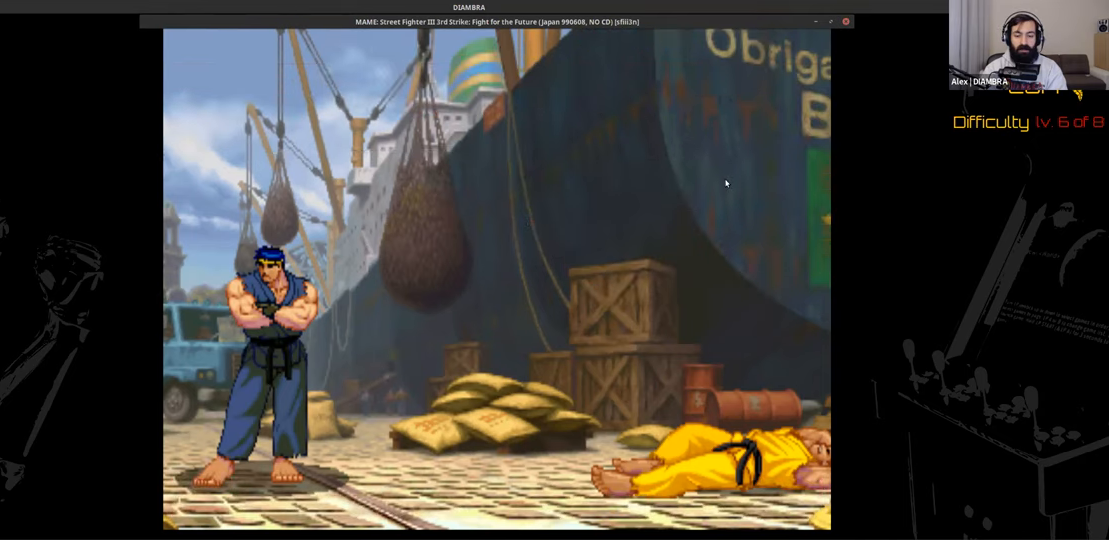
{"buttons": ["L2"], "events": []}
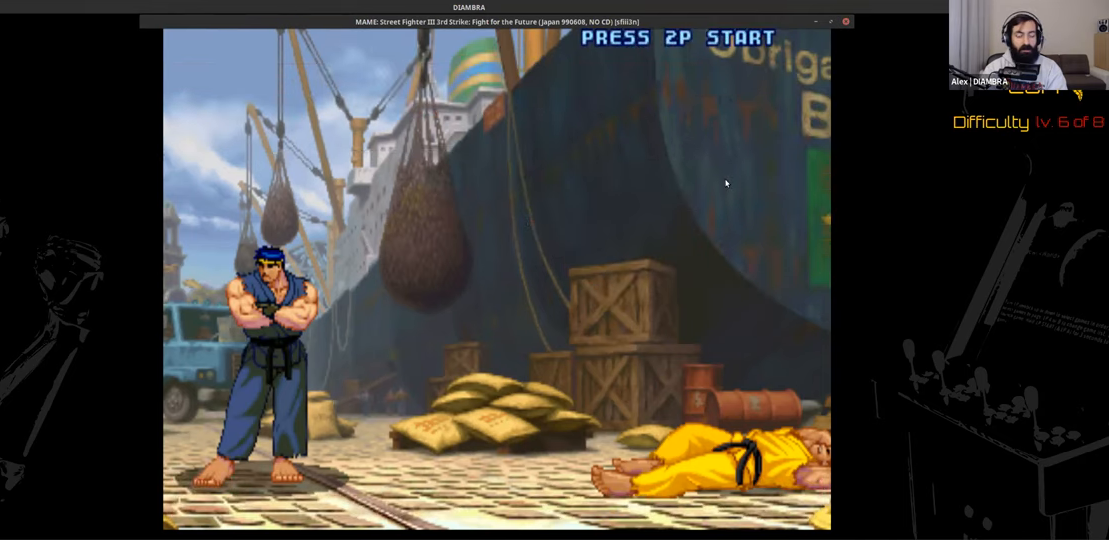
{"buttons": ["L2"], "events": []}
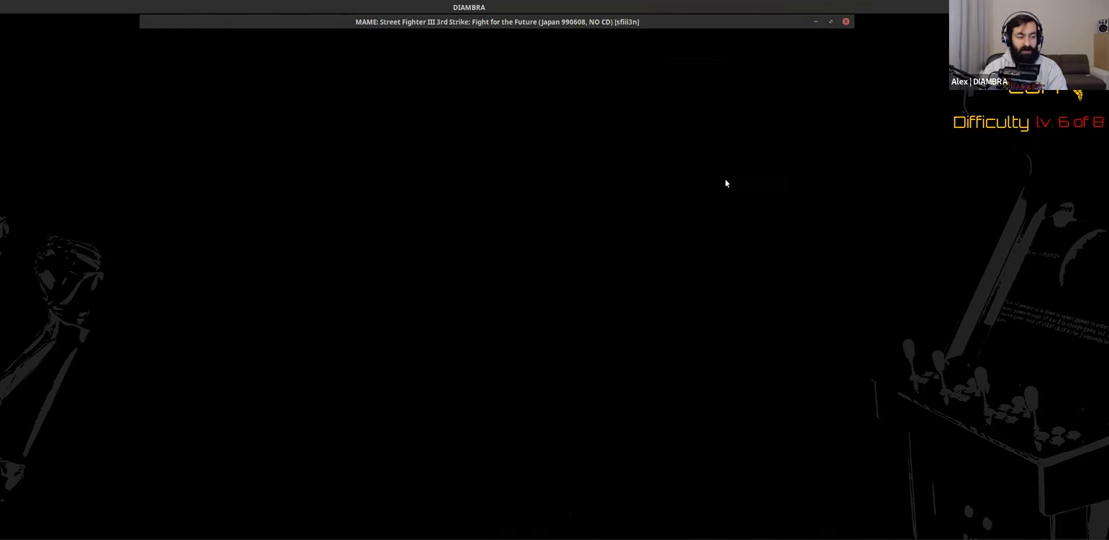
{"buttons": ["L2"], "events": []}
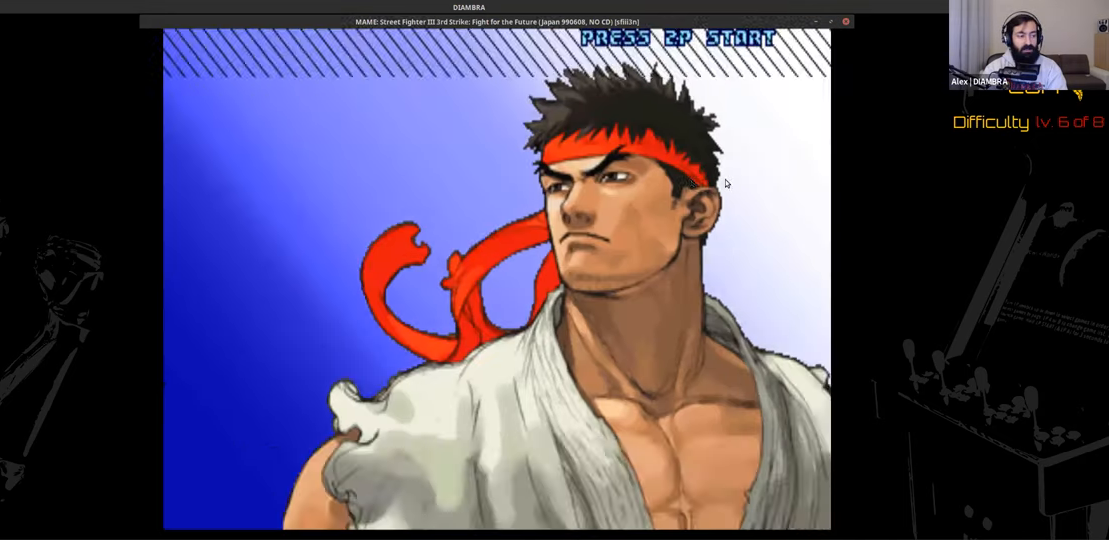
{"buttons": ["L2"], "events": []}
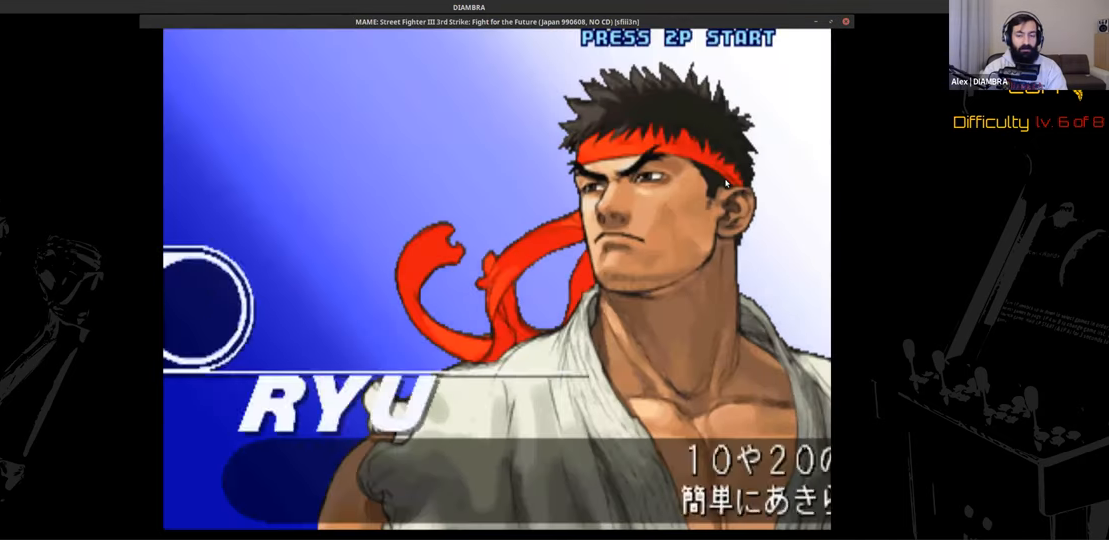
{"buttons": ["L2"], "events": []}
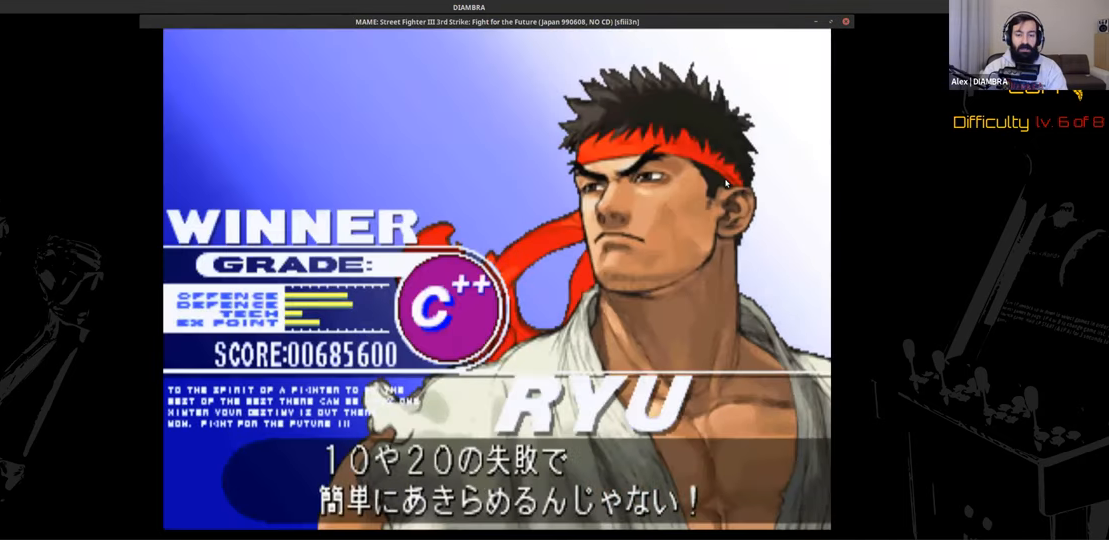
{"buttons": ["L2"], "events": []}
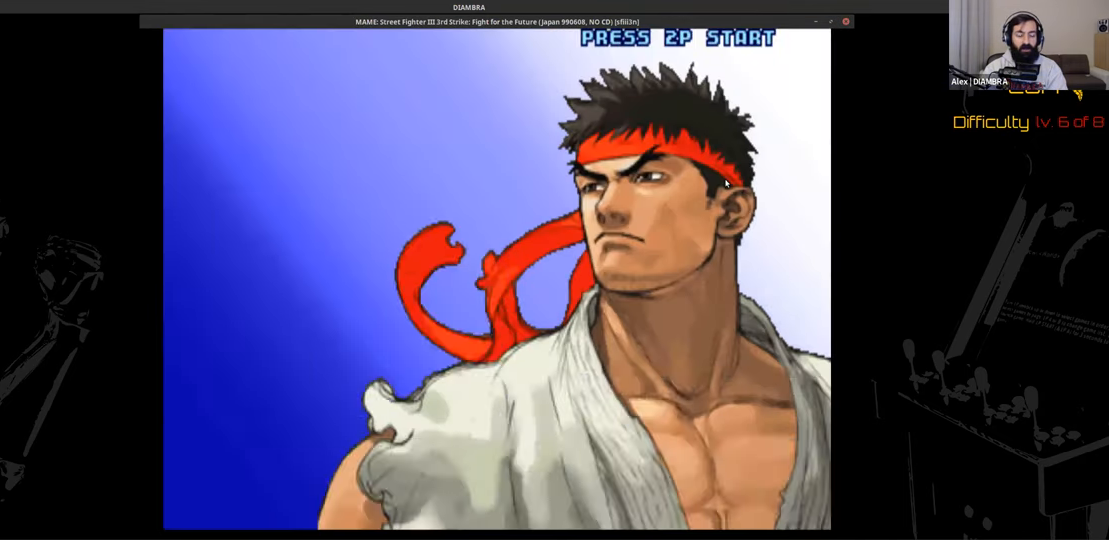
{"buttons": ["L2"], "events": []}
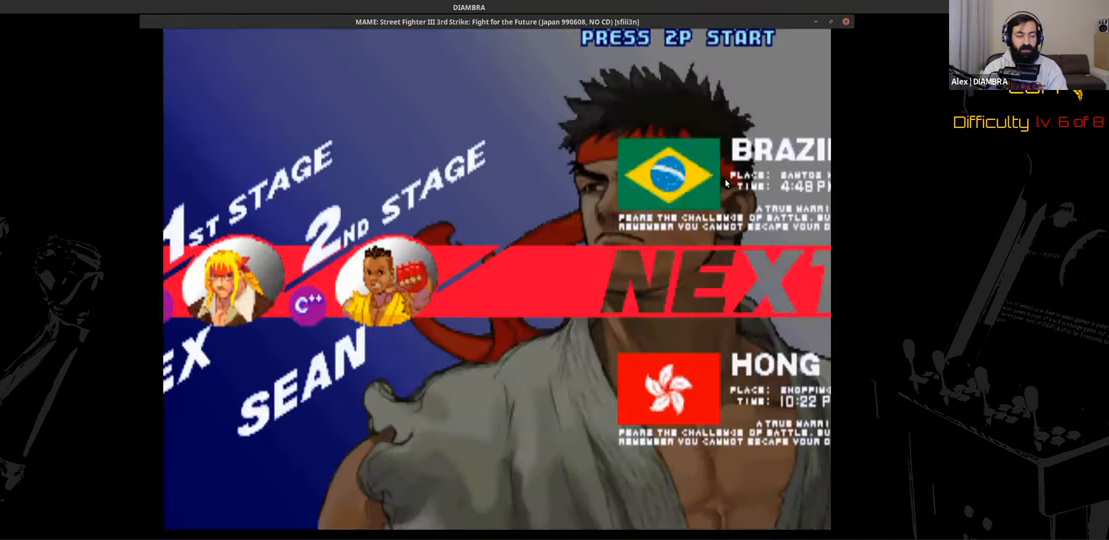
{"buttons": ["L2"], "events": []}
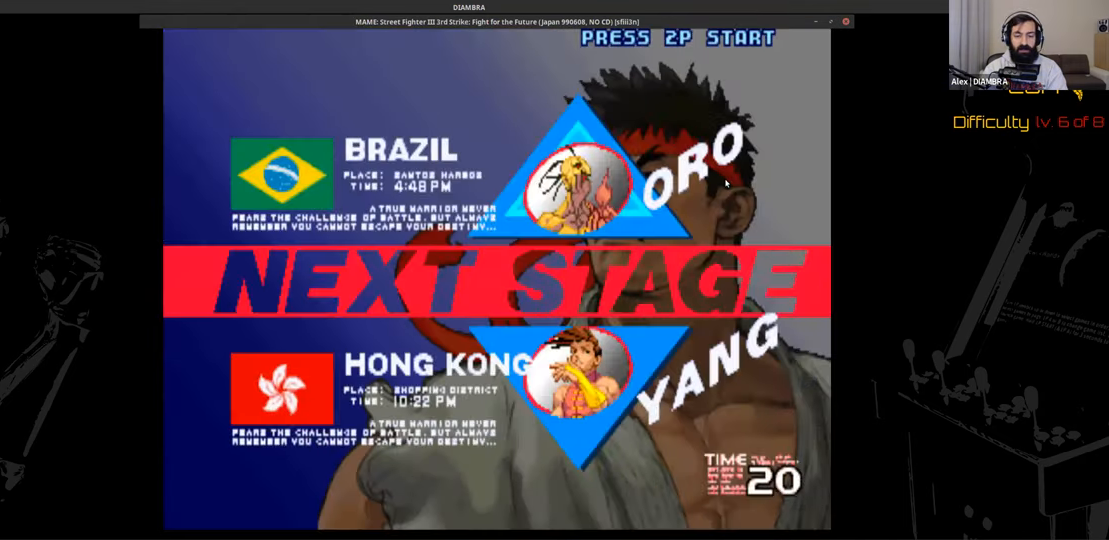
{"buttons": ["L2"], "events": []}
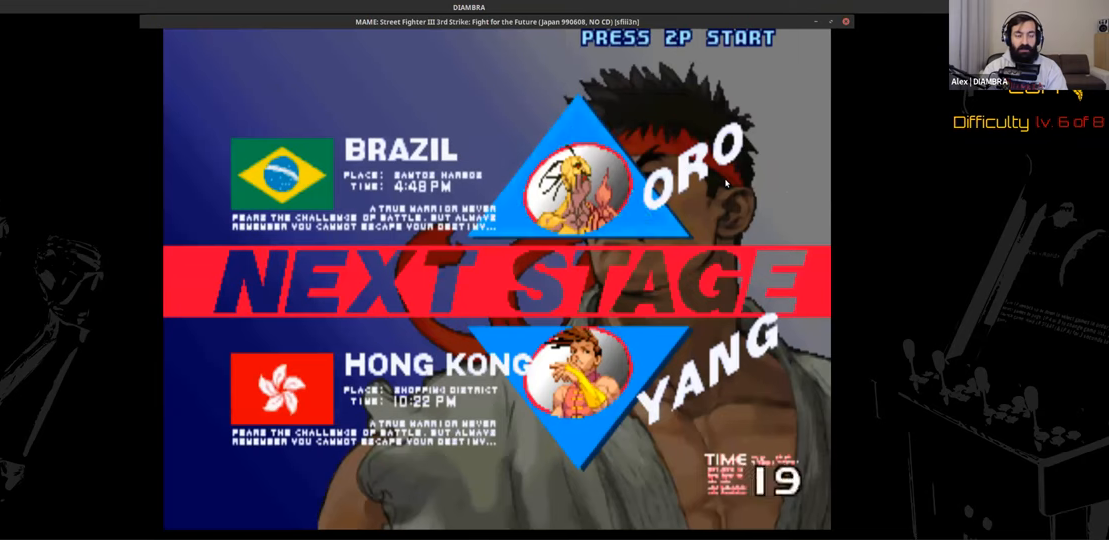
{"buttons": ["L2"], "events": []}
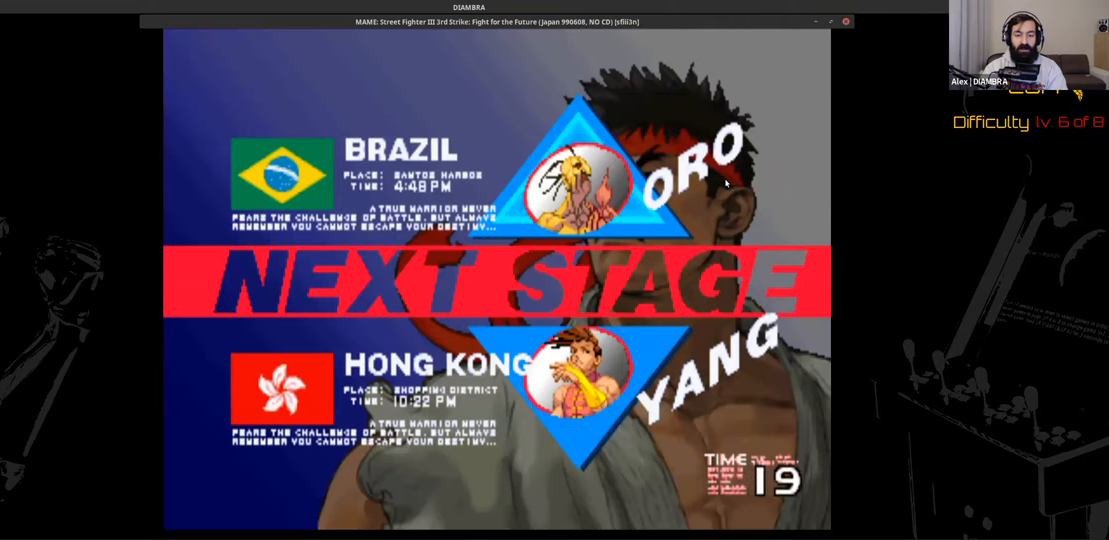
{"buttons": ["L2"], "events": []}
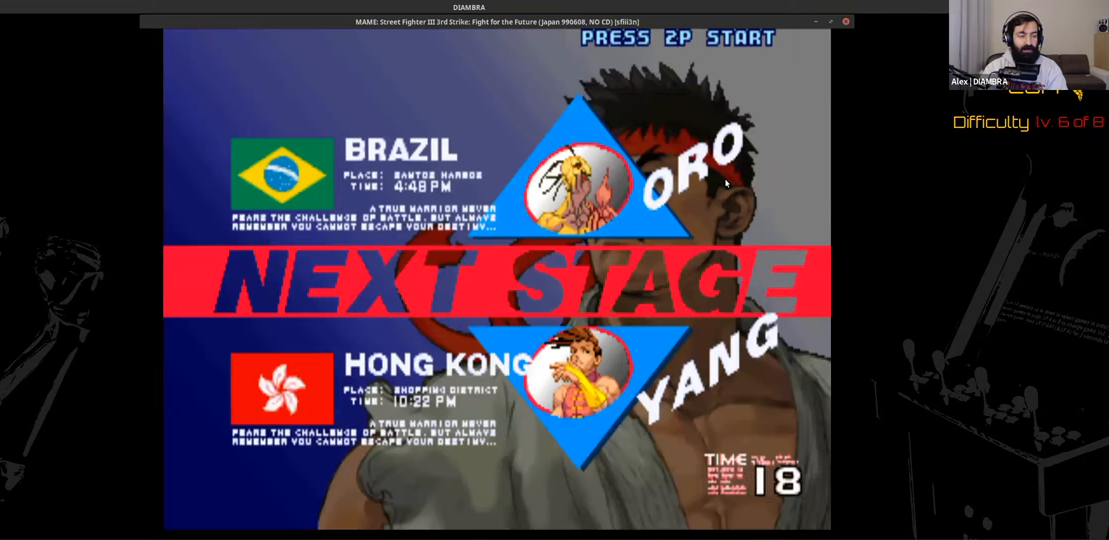
{"buttons": ["L2"], "events": []}
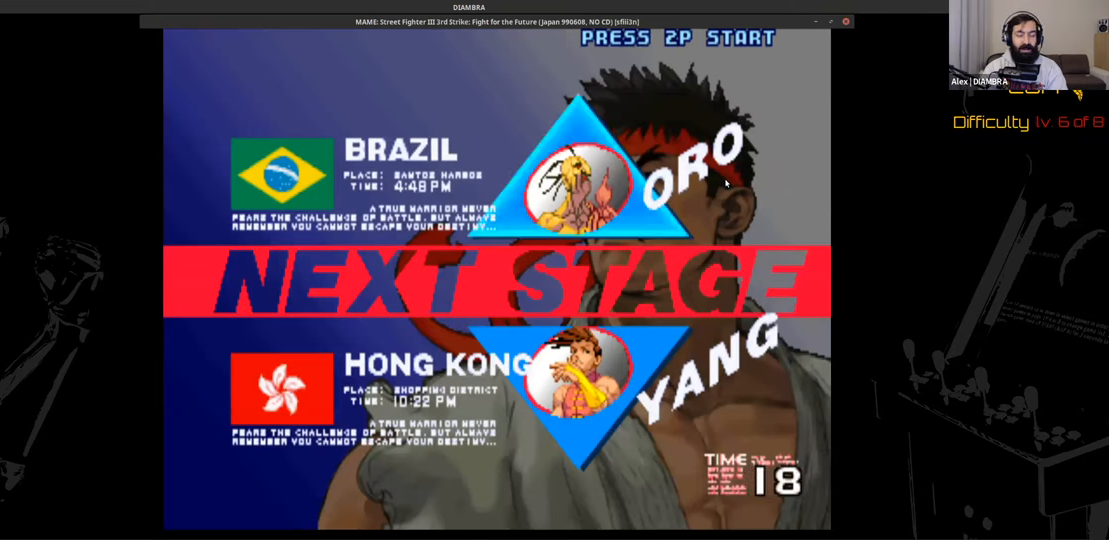
{"buttons": ["L2"], "events": []}
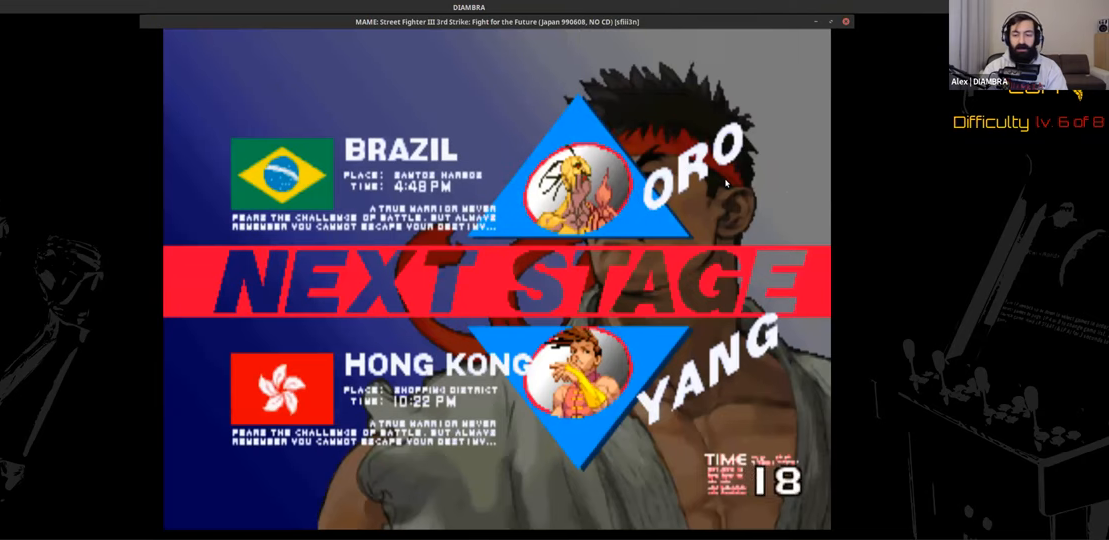
{"buttons": ["L2"], "events": []}
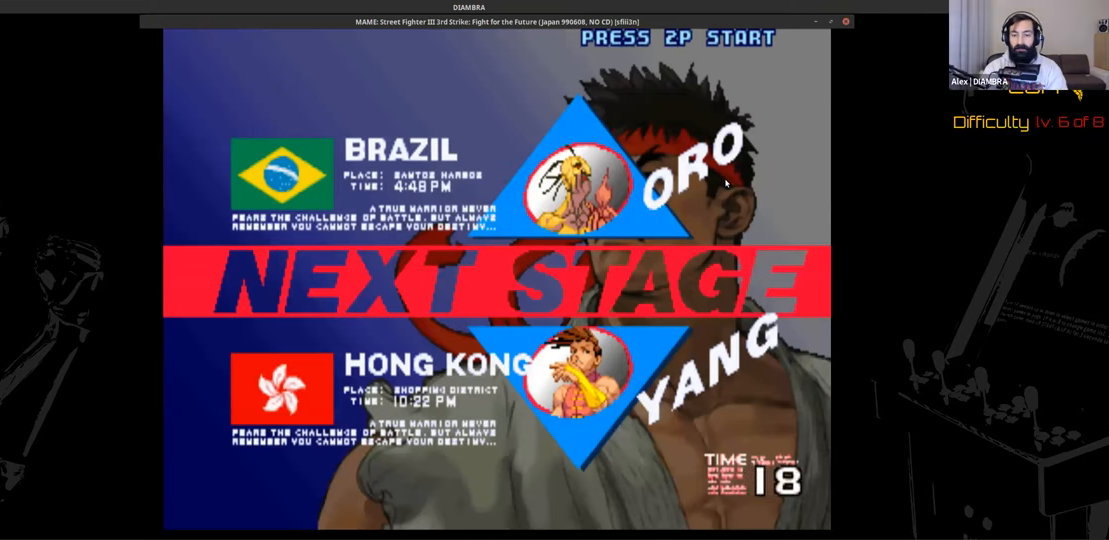
{"buttons": ["L2"], "events": []}